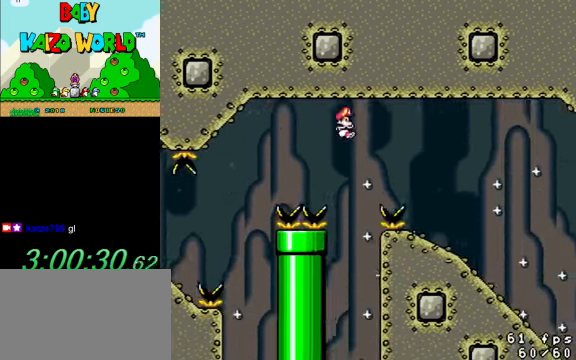
Gameplay with keyboard; each line is a JSON object with the keys held at the frame after it. "events" lists presses ("down") and releases ("up") of "a", "c", "ctrl", "d", "down", "left", "return", "right", "s", "shift", "up", "w", "x" and "y" between this image and that frame as [ms after this image, input, new state], when the widget could be followed in between. No other keys are recorded. Mouse input is not recorded.
{"keys": ["down", "y"], "events": [[100, "shift", "up"]]}
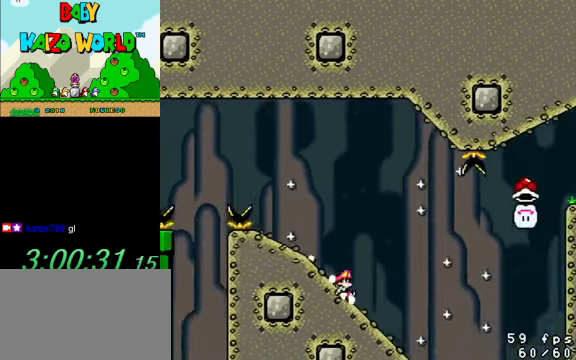
{"keys": ["down", "shift", "y"], "events": [[133, "shift", "down"]]}
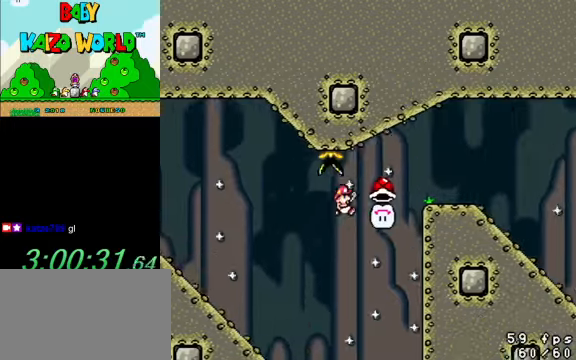
{"keys": ["down", "y"], "events": [[334, "shift", "up"]]}
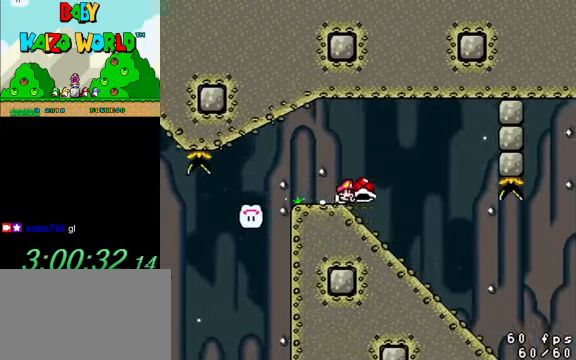
{"keys": ["shift", "y"], "events": [[34, "down", "up"], [67, "shift", "down"], [134, "left", "down"], [234, "shift", "up"], [367, "left", "up"], [500, "shift", "down"]]}
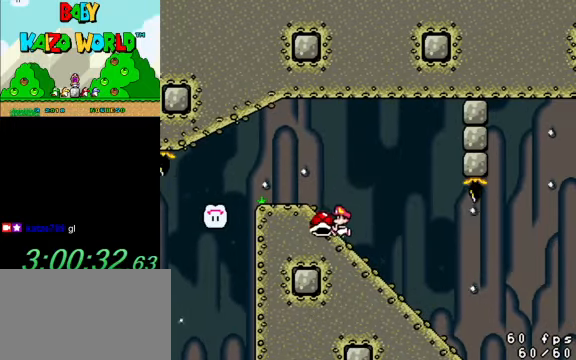
{"keys": ["right", "y"], "events": [[134, "shift", "up"], [234, "left", "down"], [467, "left", "up"], [500, "right", "down"]]}
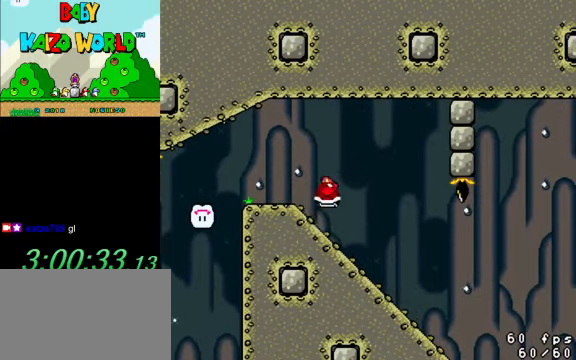
{"keys": ["left", "y"], "events": [[100, "right", "up"], [300, "shift", "down"], [334, "left", "down"], [467, "shift", "up"]]}
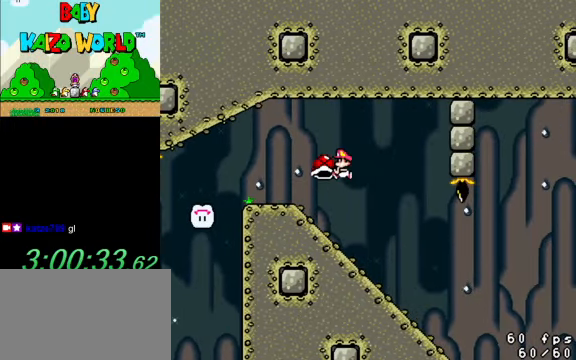
{"keys": ["down", "y"], "events": [[167, "left", "up"], [200, "right", "down"], [234, "right", "up"], [400, "down", "down"], [434, "y", "up"], [467, "y", "down"]]}
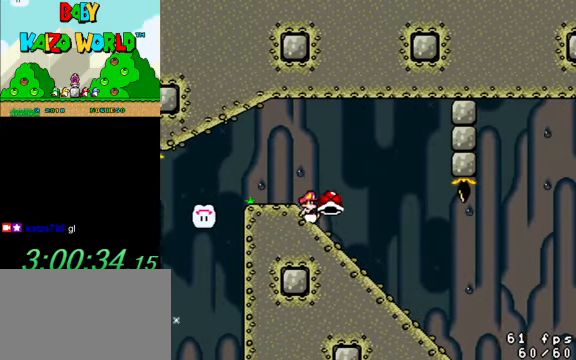
{"keys": ["down", "y"], "events": []}
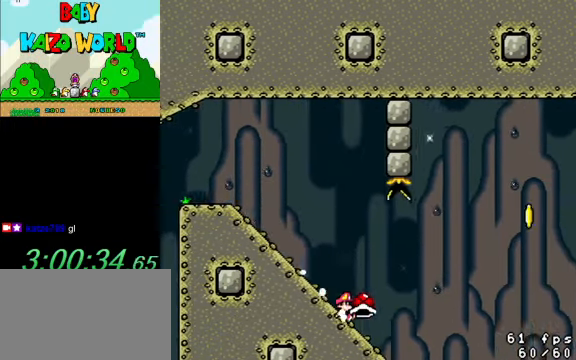
{"keys": ["down", "shift", "y"], "events": [[134, "shift", "down"]]}
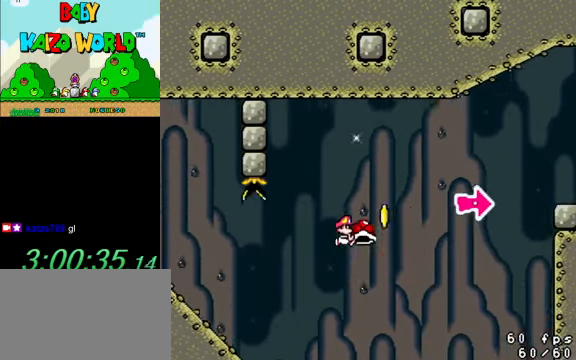
{"keys": ["shift", "y"], "events": [[34, "down", "up"], [34, "shift", "up"], [34, "y", "up"], [100, "shift", "down"], [100, "y", "down"]]}
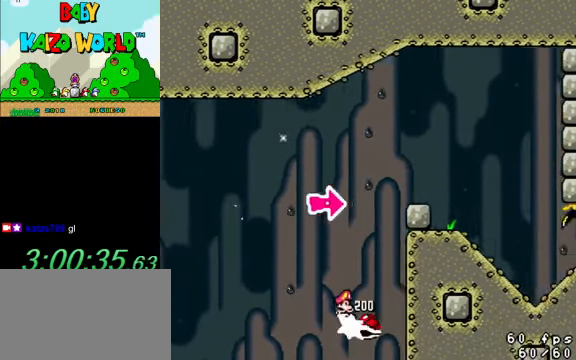
{"keys": ["right", "shift", "y"], "events": [[234, "right", "down"]]}
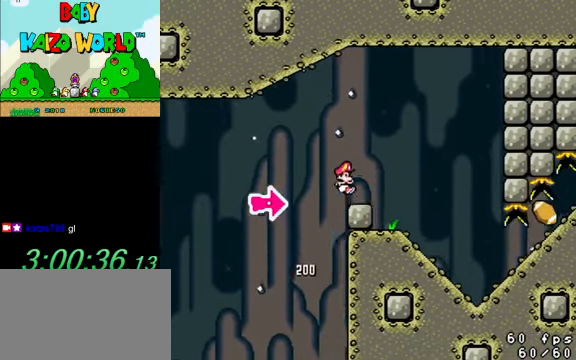
{"keys": ["down", "y"], "events": [[167, "shift", "up"], [434, "down", "down"], [434, "right", "up"]]}
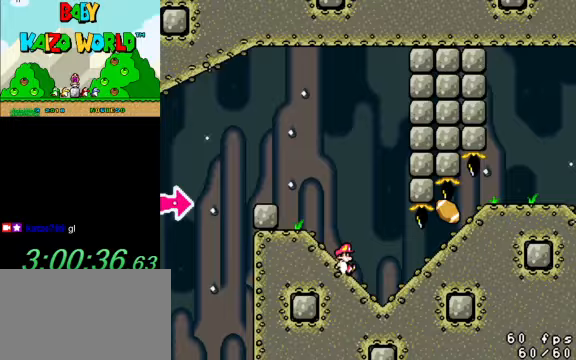
{"keys": ["down", "y"], "events": []}
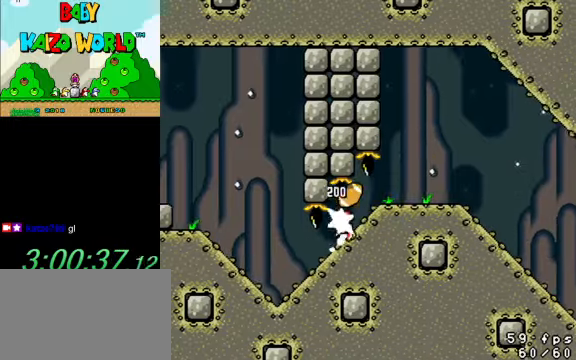
{"keys": ["down", "y"], "events": []}
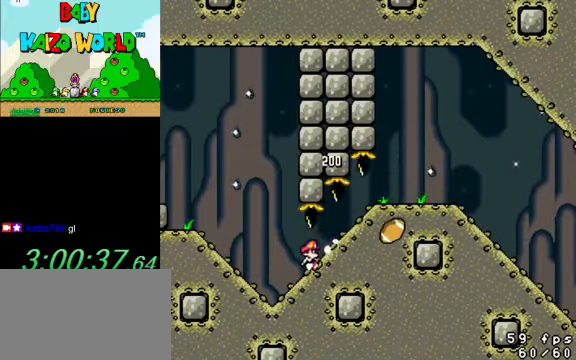
{"keys": ["right", "y"], "events": [[200, "down", "up"], [233, "shift", "down"], [367, "shift", "up"], [467, "right", "down"]]}
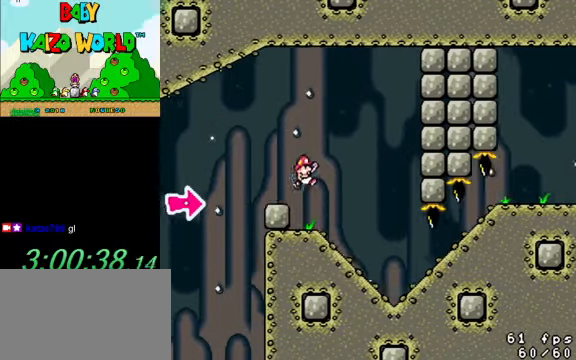
{"keys": ["right", "y"], "events": []}
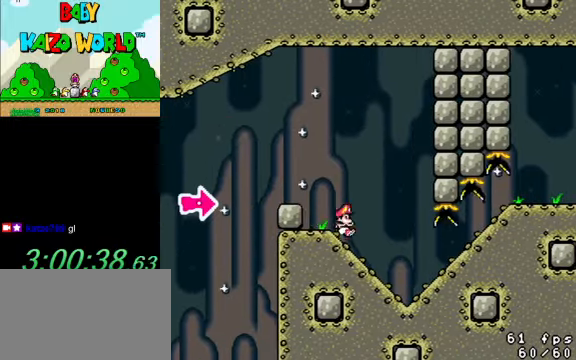
{"keys": ["right", "y"], "events": []}
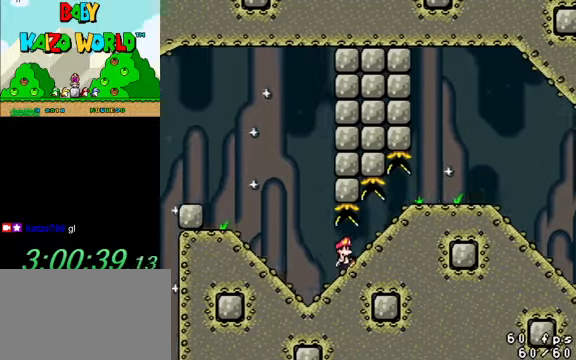
{"keys": ["right", "y"], "events": []}
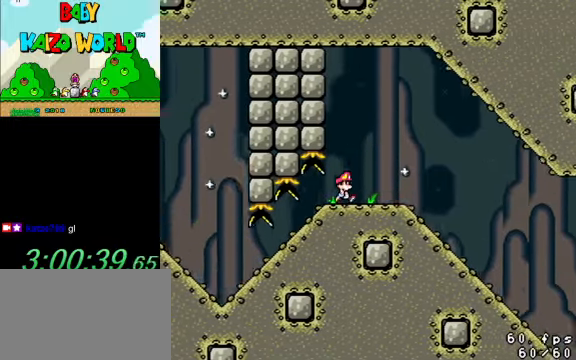
{"keys": ["down", "y"], "events": [[267, "down", "down"], [333, "right", "up"]]}
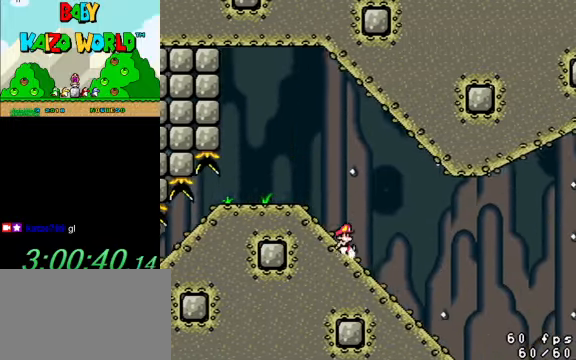
{"keys": ["down", "shift", "y"], "events": [[367, "shift", "down"]]}
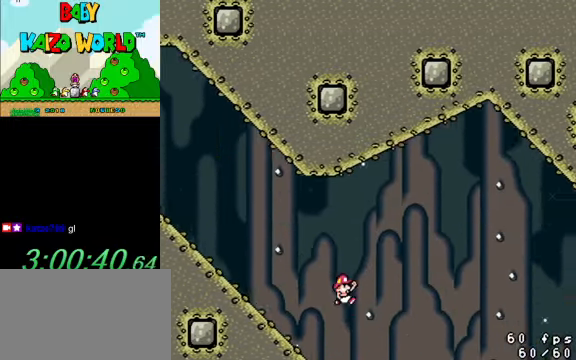
{"keys": ["down", "shift", "y"], "events": []}
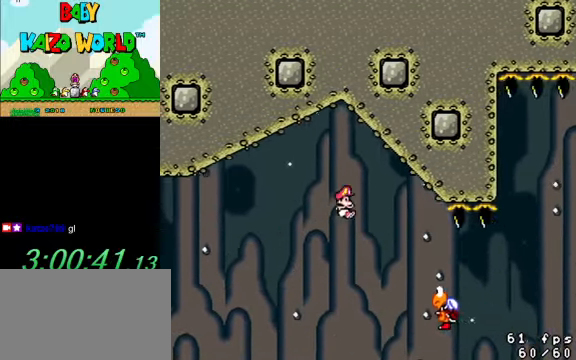
{"keys": ["down", "shift", "y"], "events": [[167, "shift", "up"], [400, "shift", "down"]]}
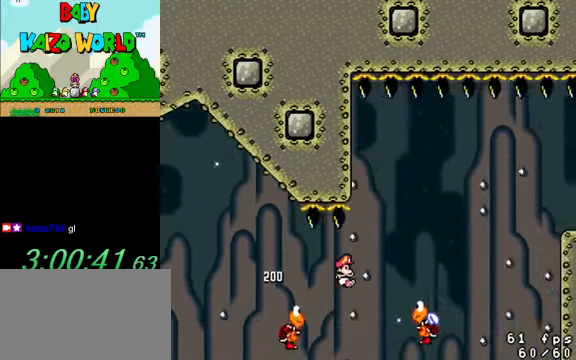
{"keys": ["down", "shift", "y"], "events": []}
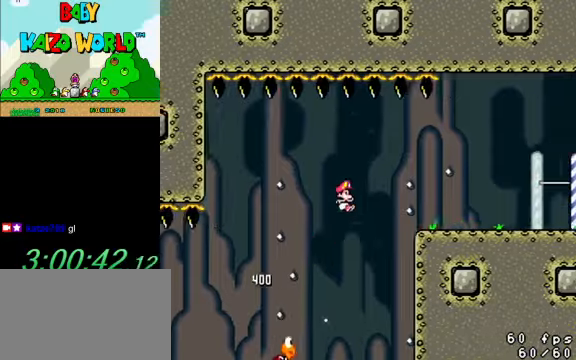
{"keys": ["right", "y"], "events": [[266, "down", "up"], [266, "right", "down"], [266, "shift", "up"]]}
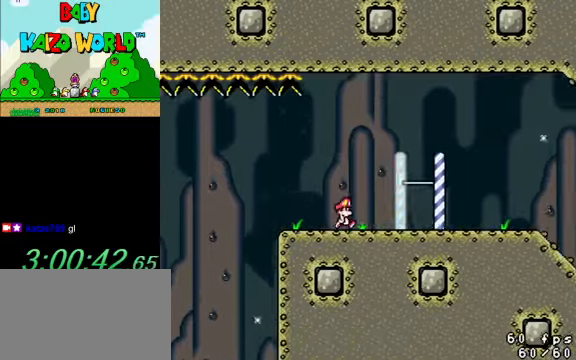
{"keys": ["y"], "events": [[133, "ctrl", "down"], [233, "ctrl", "up"], [233, "right", "up"], [333, "right", "down"], [433, "right", "up"]]}
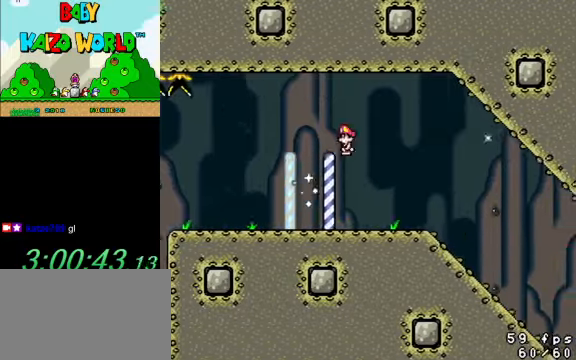
{"keys": ["down", "y"], "events": [[66, "right", "down"], [333, "down", "down"], [333, "right", "up"]]}
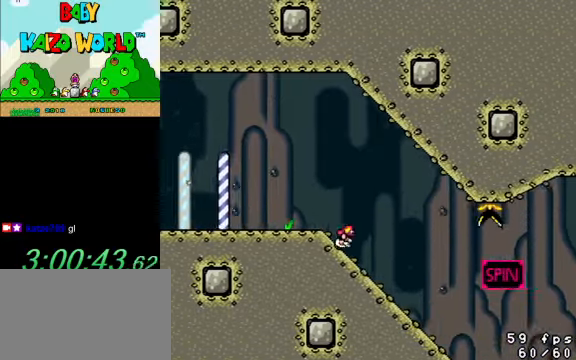
{"keys": ["ctrl", "down", "y"], "events": [[366, "ctrl", "down"]]}
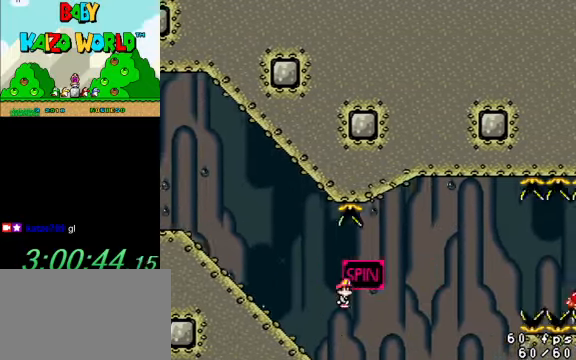
{"keys": [], "events": [[500, "ctrl", "up"], [500, "down", "up"], [500, "y", "up"]]}
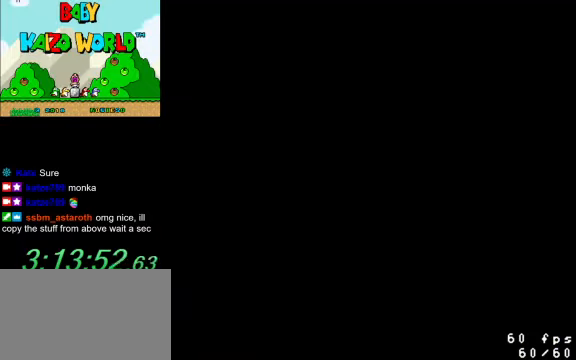
{"keys": ["y"], "events": [[300, "y", "down"]]}
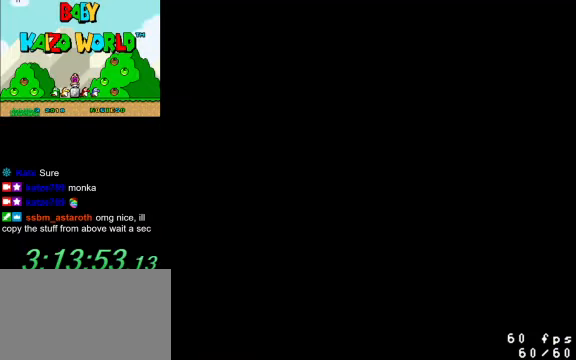
{"keys": ["right", "y"], "events": [[466, "right", "down"]]}